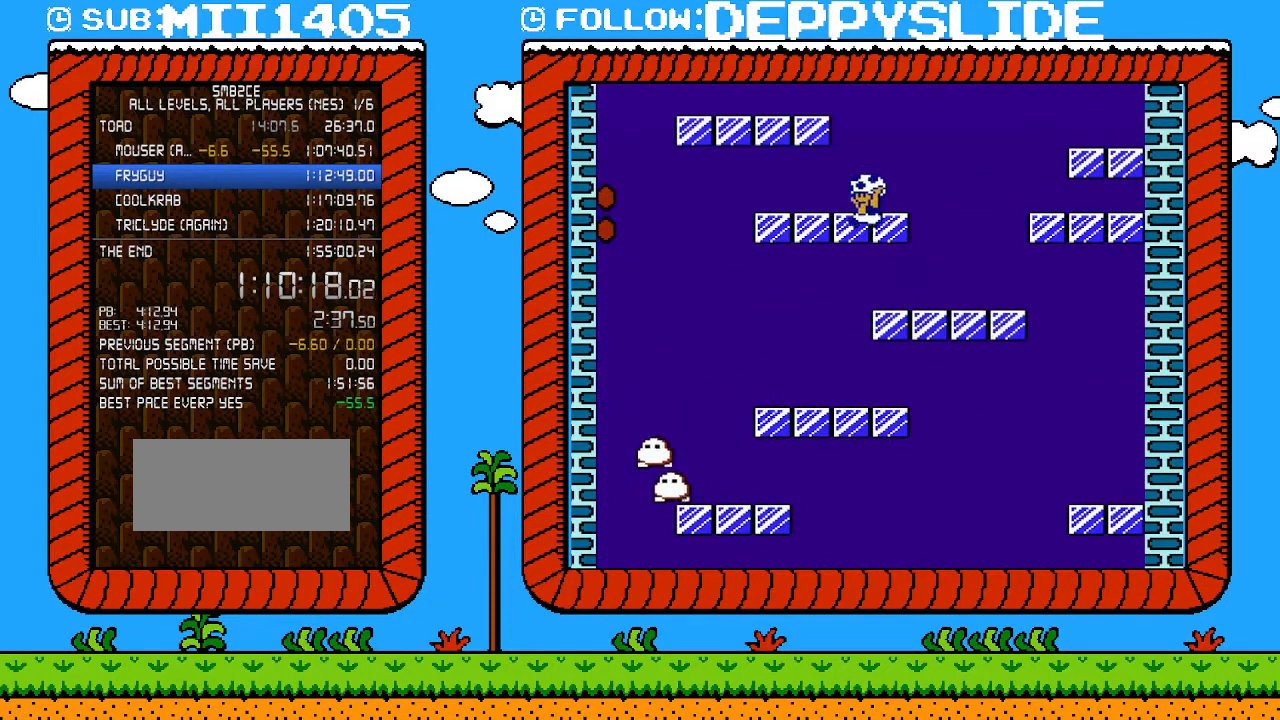
Gameplay with a controller (Nintendo layout); each line is a JSON object with the inputs held at the frame after it. "events" lists button and stick changes between this image and that frame as [ms after this image, input, new state], when the widget could be followed in between. Not read: L3 R3.
{"buttons": ["B"], "events": [[183, "A", "up"]]}
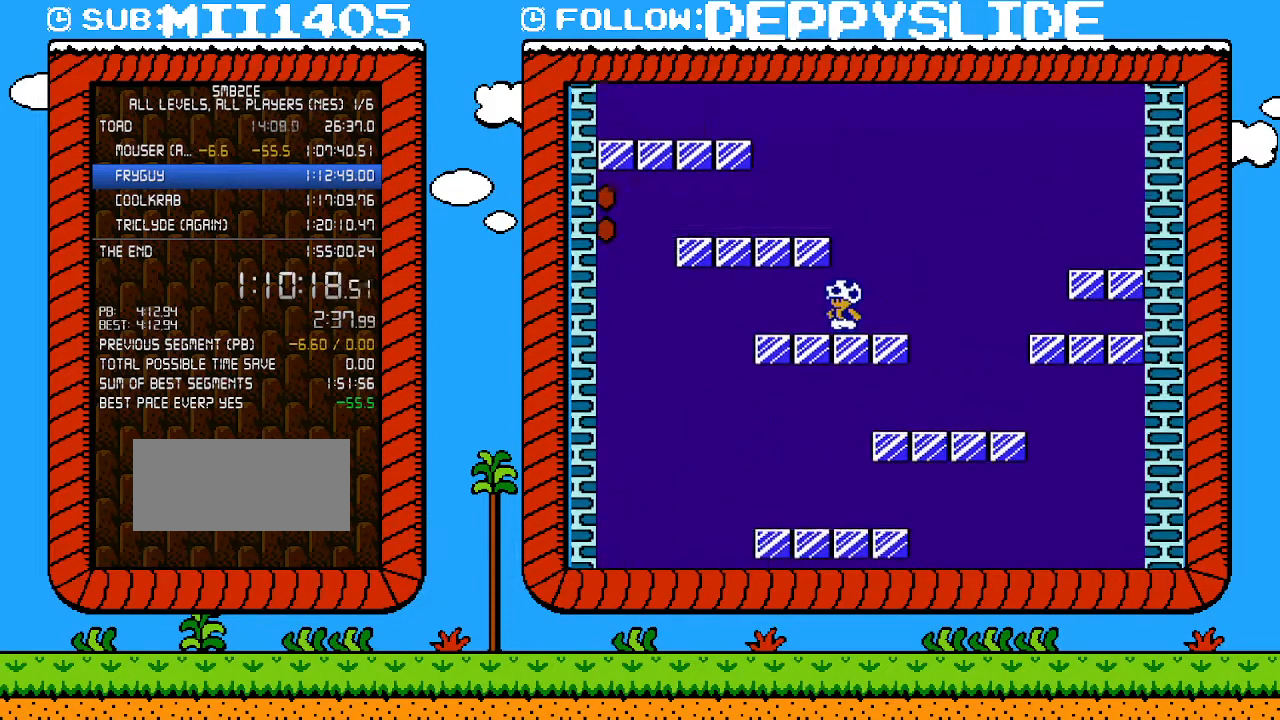
{"buttons": ["A", "B", "DPAD_LEFT"], "events": [[433, "DPAD_LEFT", "down"], [500, "A", "down"]]}
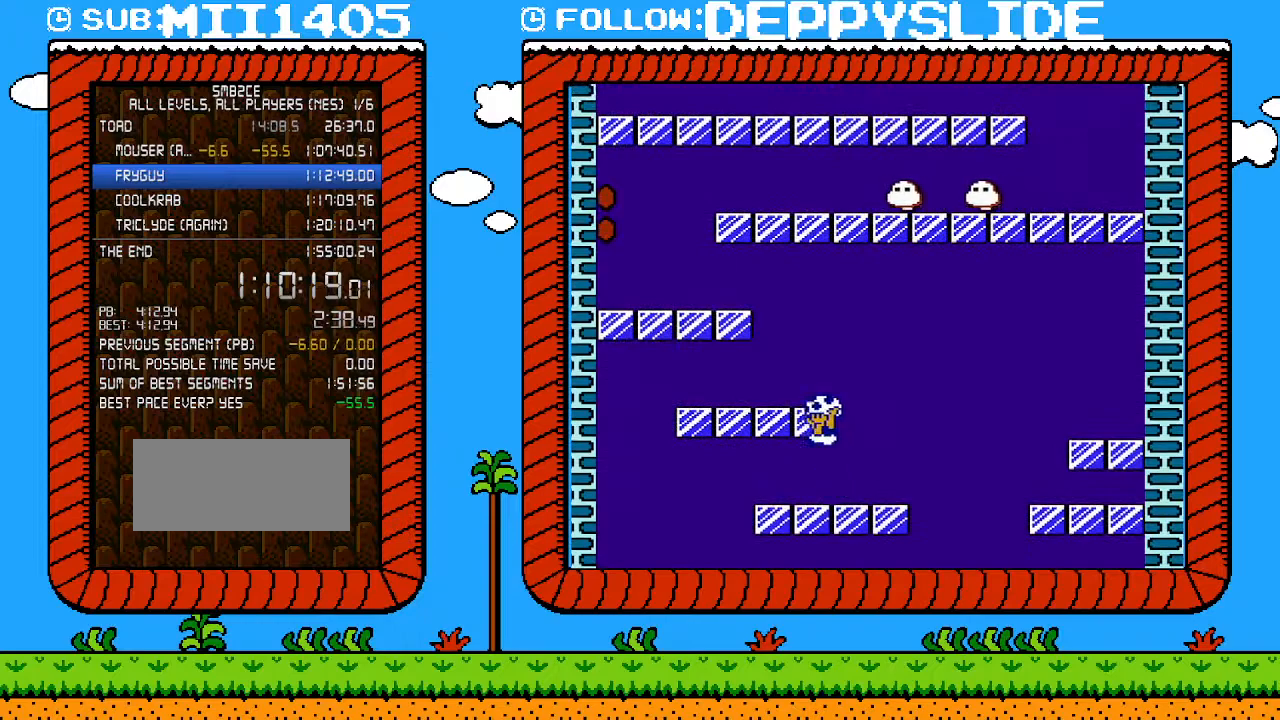
{"buttons": ["B"], "events": [[117, "DPAD_LEFT", "up"], [183, "DPAD_RIGHT", "down"], [250, "A", "up"], [300, "DPAD_RIGHT", "up"]]}
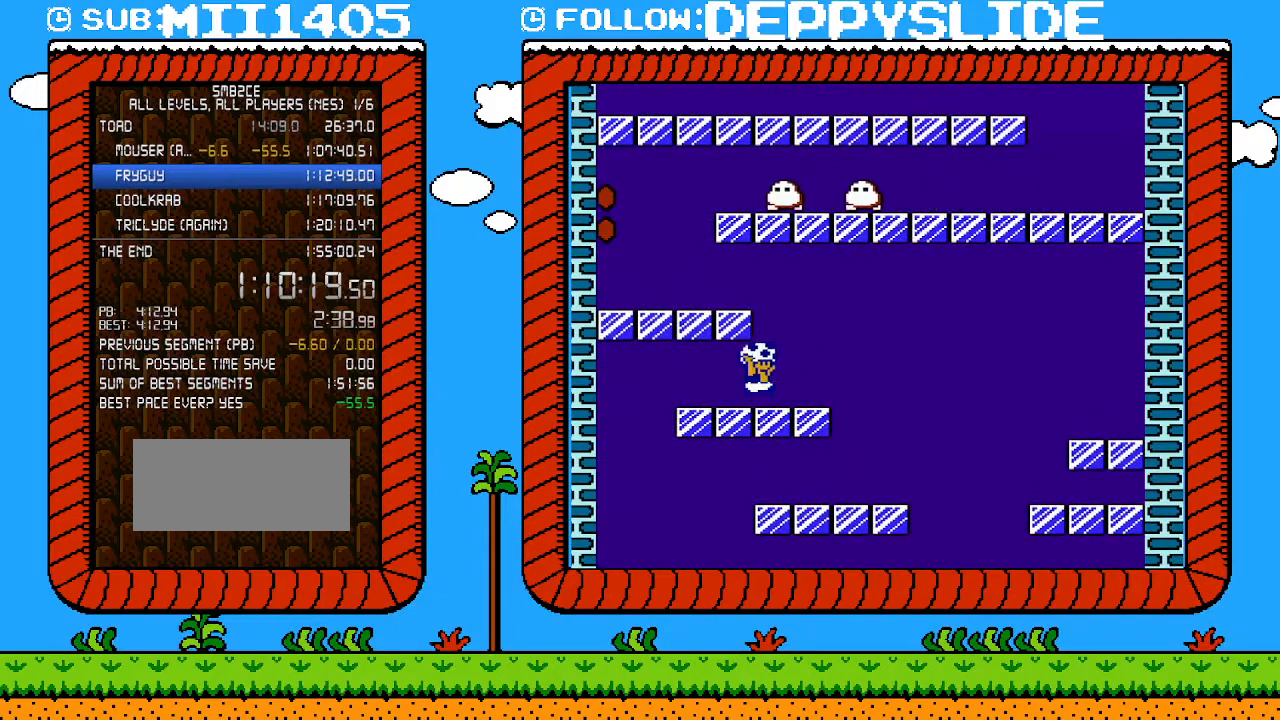
{"buttons": ["B"], "events": [[83, "A", "down"], [333, "A", "up"], [333, "DPAD_RIGHT", "down"], [400, "DPAD_RIGHT", "up"]]}
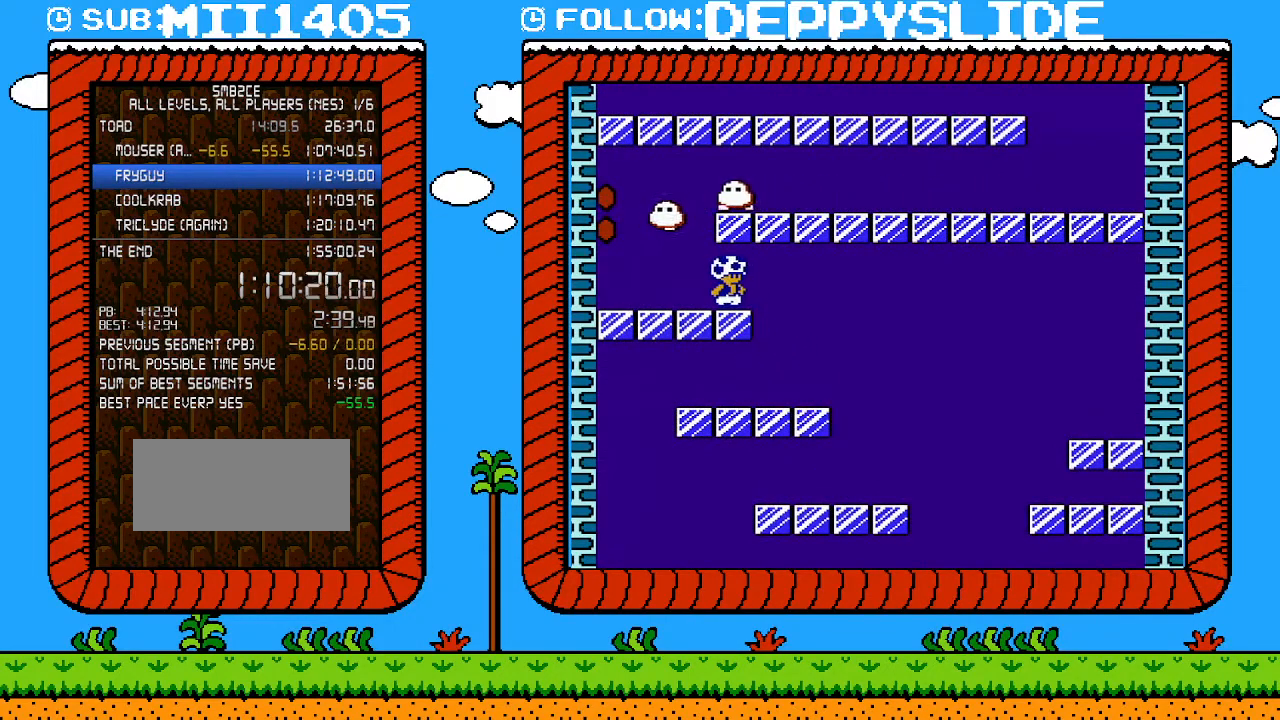
{"buttons": ["A", "B"], "events": [[267, "DPAD_DOWN", "down"], [300, "A", "down"], [433, "DPAD_DOWN", "up"]]}
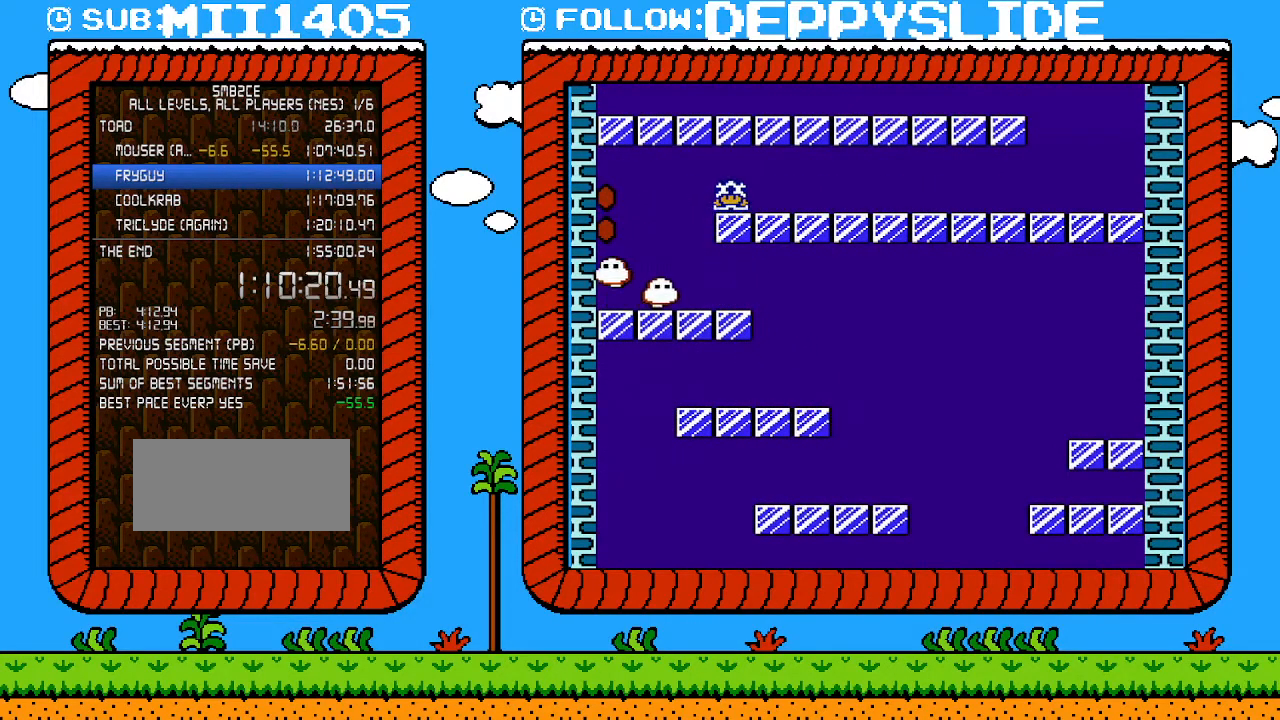
{"buttons": ["B"], "events": [[50, "DPAD_RIGHT", "down"], [83, "A", "up"], [217, "A", "down"], [250, "DPAD_RIGHT", "up"], [467, "A", "up"]]}
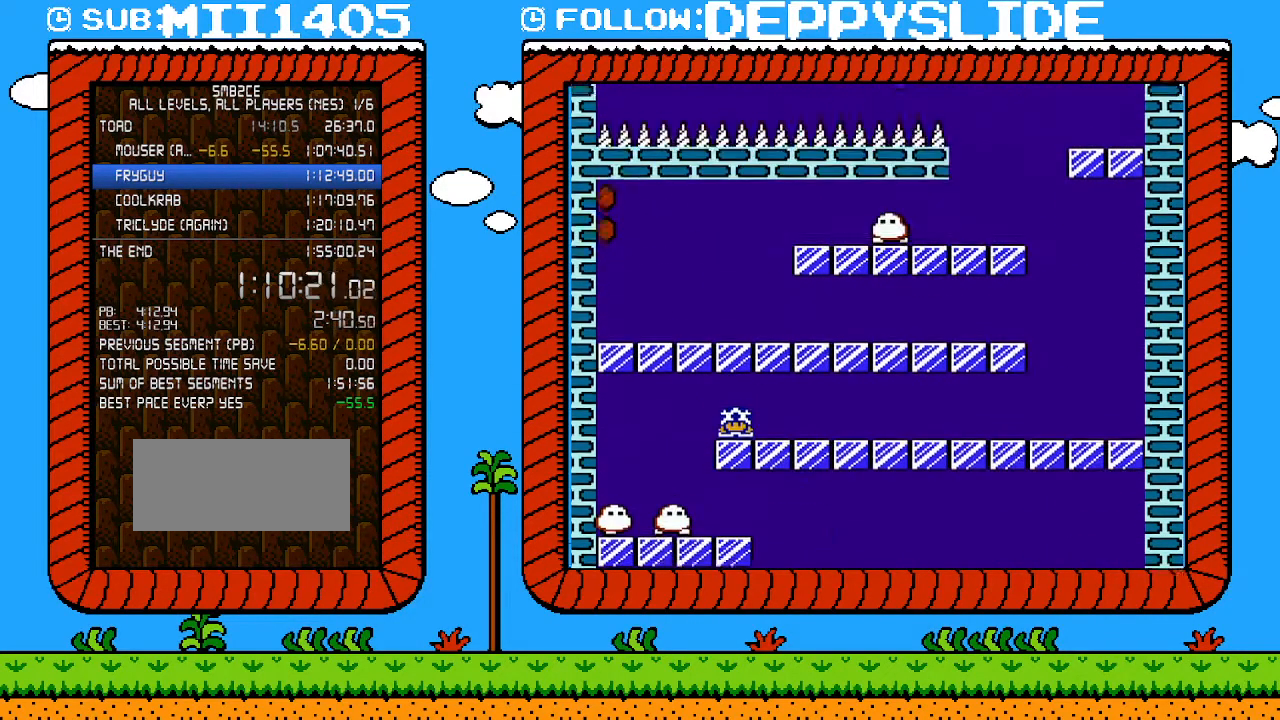
{"buttons": ["A", "B", "DPAD_RIGHT"], "events": [[300, "A", "down"], [433, "DPAD_RIGHT", "down"]]}
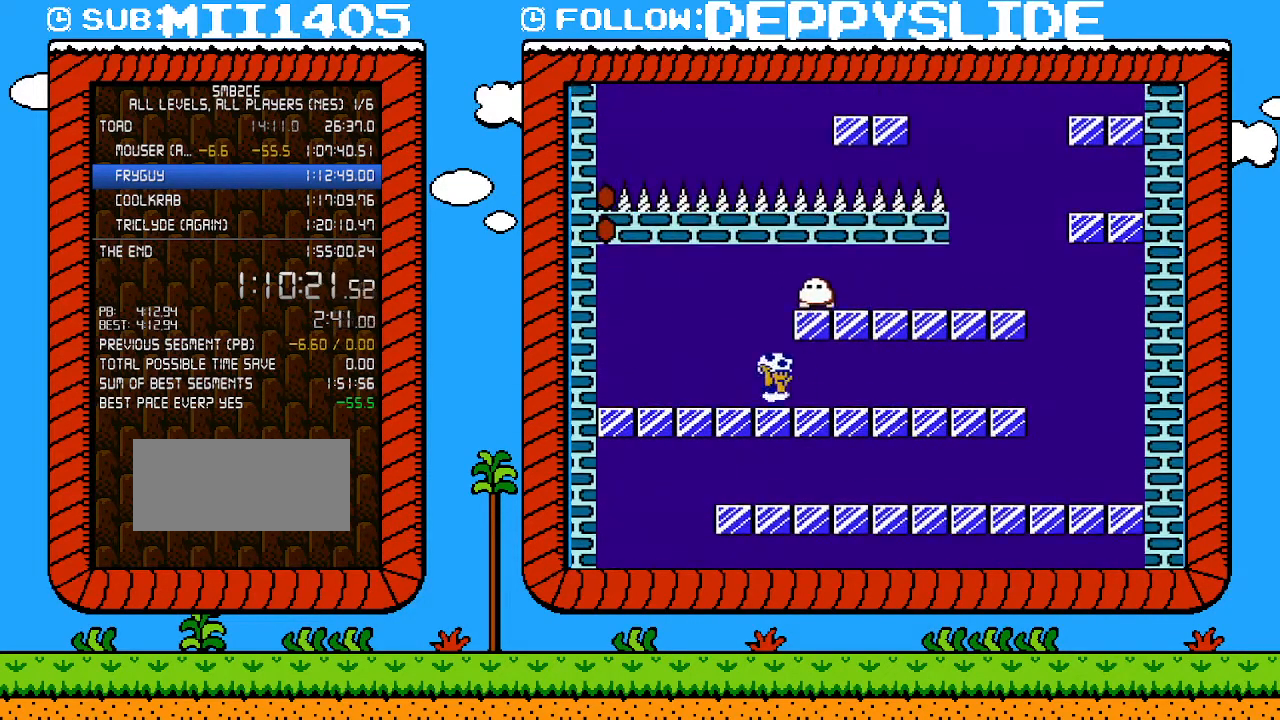
{"buttons": ["B", "DPAD_RIGHT"], "events": [[50, "A", "up"], [283, "A", "down"], [300, "DPAD_RIGHT", "up"], [433, "DPAD_RIGHT", "down"], [500, "A", "up"]]}
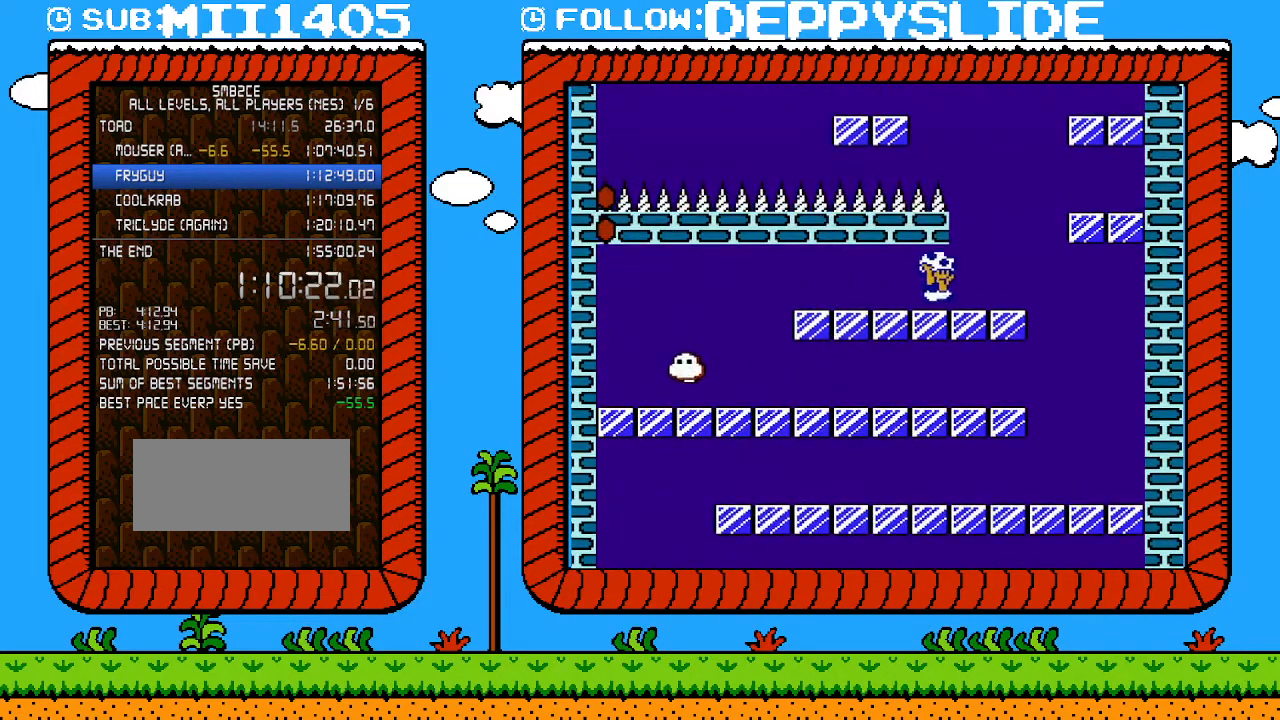
{"buttons": ["A", "B"], "events": [[250, "A", "down"], [300, "DPAD_UP", "down"], [333, "DPAD_LEFT", "down"], [333, "DPAD_RIGHT", "up"], [333, "DPAD_UP", "up"], [500, "DPAD_LEFT", "up"]]}
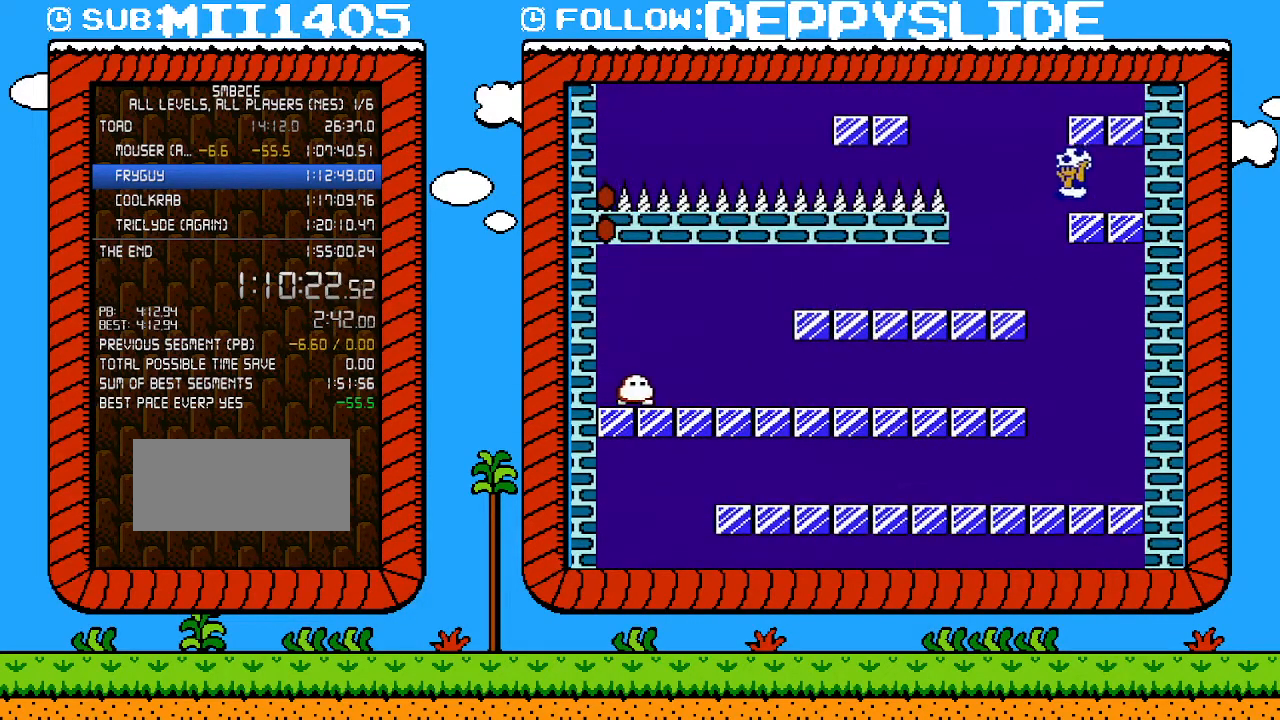
{"buttons": ["A", "B"], "events": [[17, "A", "up"], [217, "A", "down"]]}
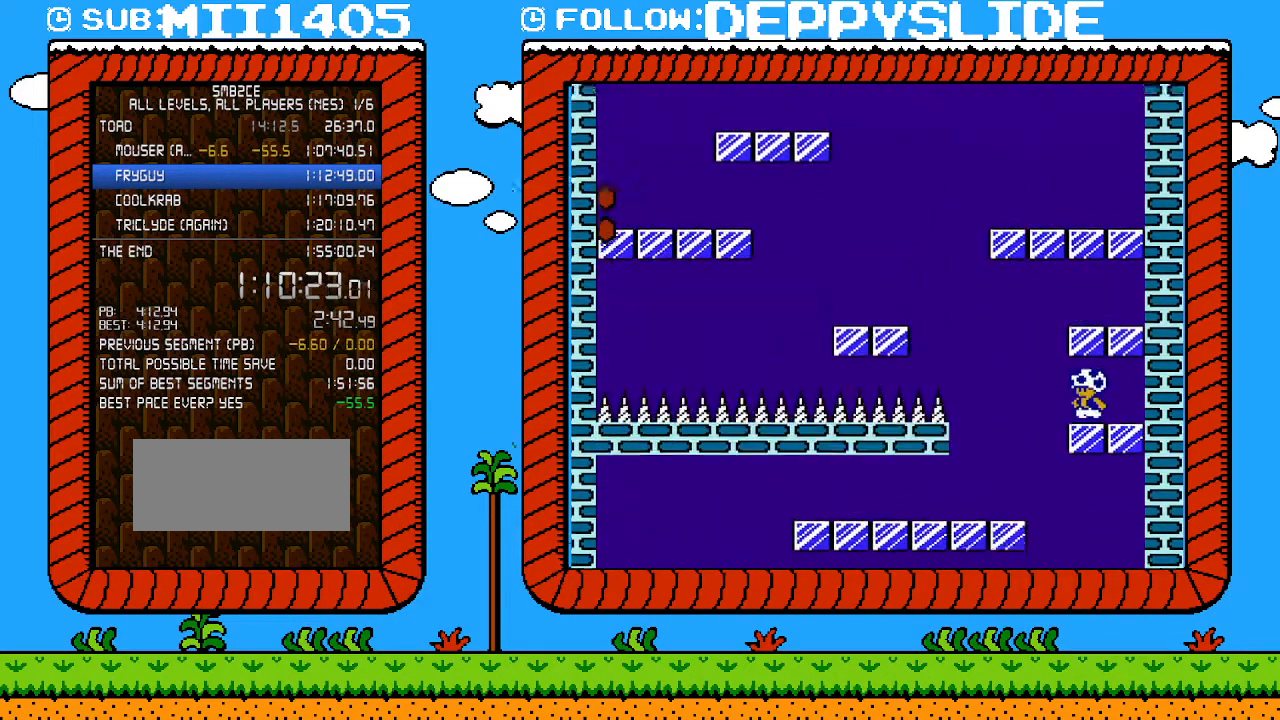
{"buttons": ["A", "B"], "events": [[50, "A", "up"], [300, "A", "down"]]}
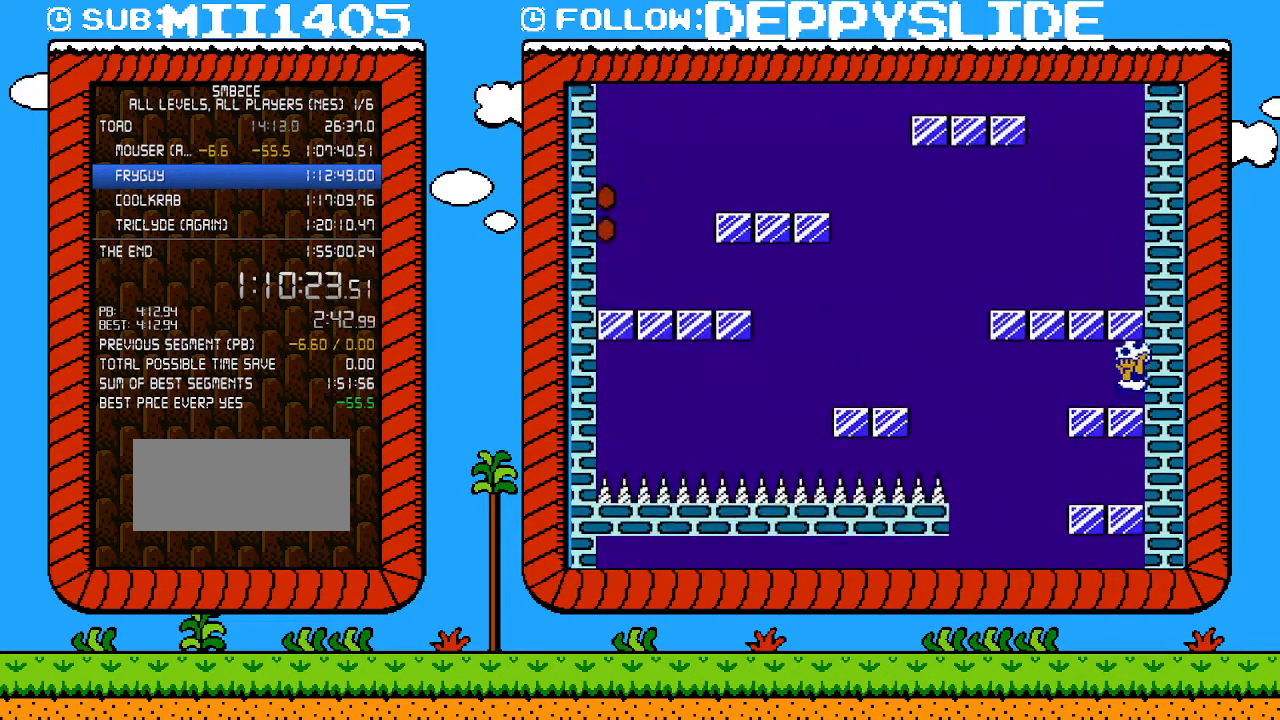
{"buttons": ["A", "B", "DPAD_LEFT"], "events": [[50, "A", "up"], [83, "DPAD_LEFT", "down"], [250, "A", "down"]]}
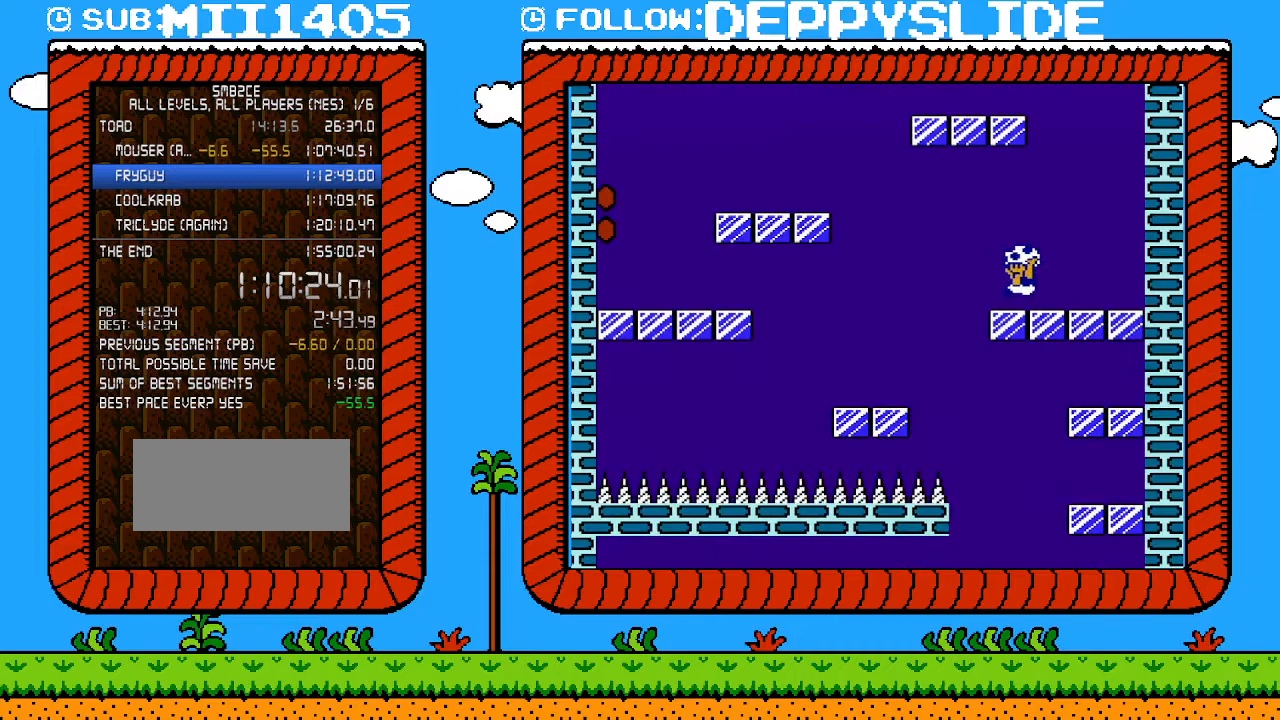
{"buttons": ["A", "B", "DPAD_RIGHT"], "events": [[17, "A", "up"], [217, "A", "down"], [467, "DPAD_UP", "down"], [500, "DPAD_LEFT", "up"], [500, "DPAD_RIGHT", "down"], [500, "DPAD_UP", "up"]]}
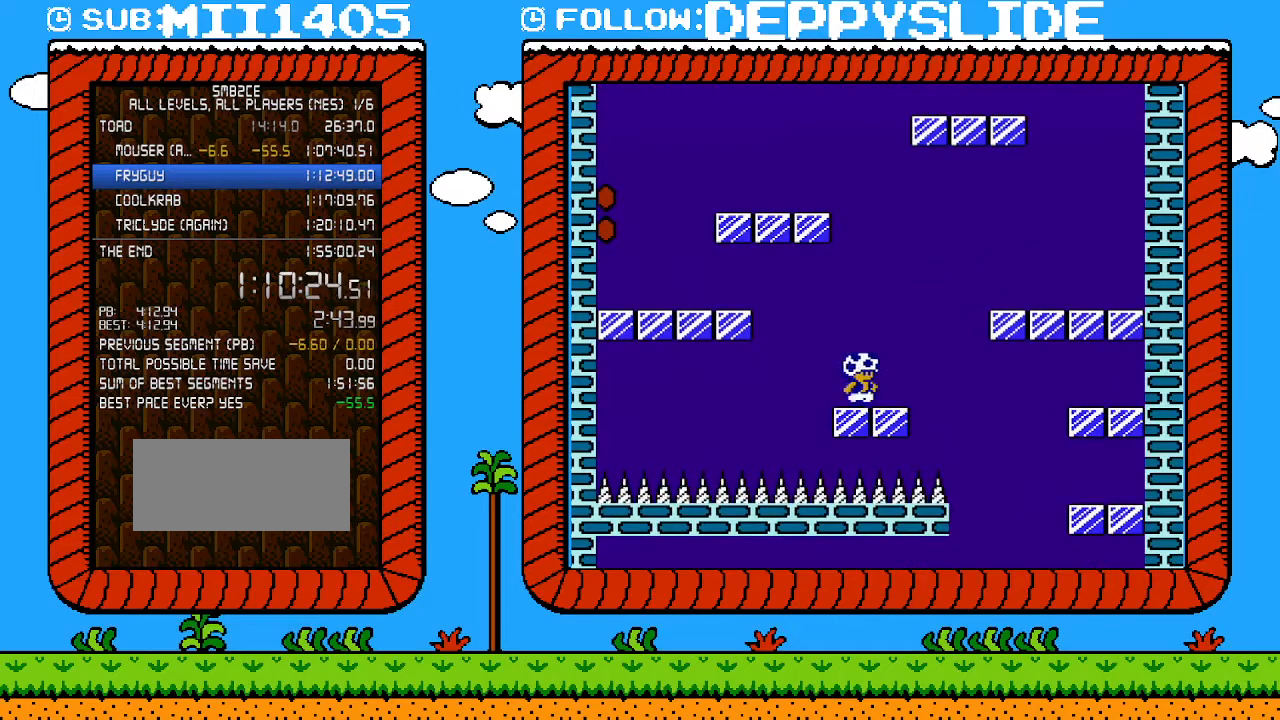
{"buttons": ["A", "B", "DPAD_RIGHT"], "events": [[17, "A", "up"], [83, "A", "down"], [183, "DPAD_RIGHT", "up"], [250, "DPAD_RIGHT", "down"]]}
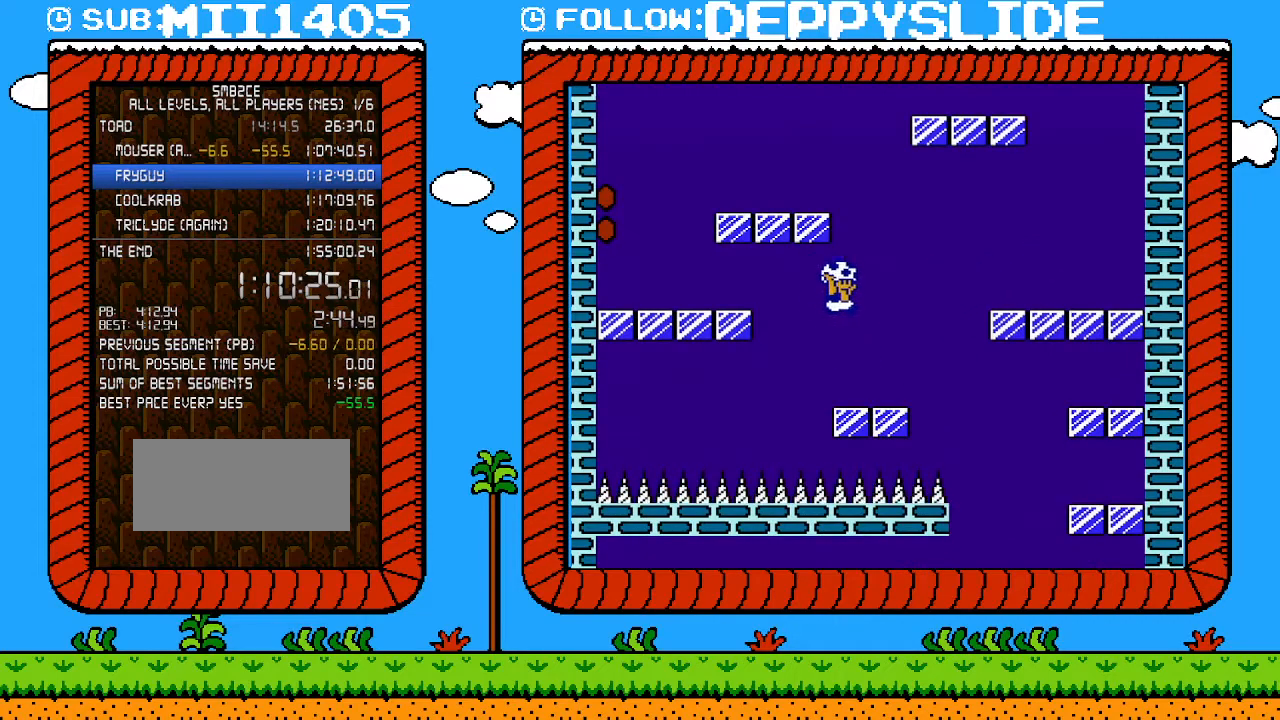
{"buttons": ["A", "B", "DPAD_LEFT"], "events": [[50, "A", "up"], [83, "DPAD_RIGHT", "up"], [117, "DPAD_LEFT", "down"], [500, "A", "down"]]}
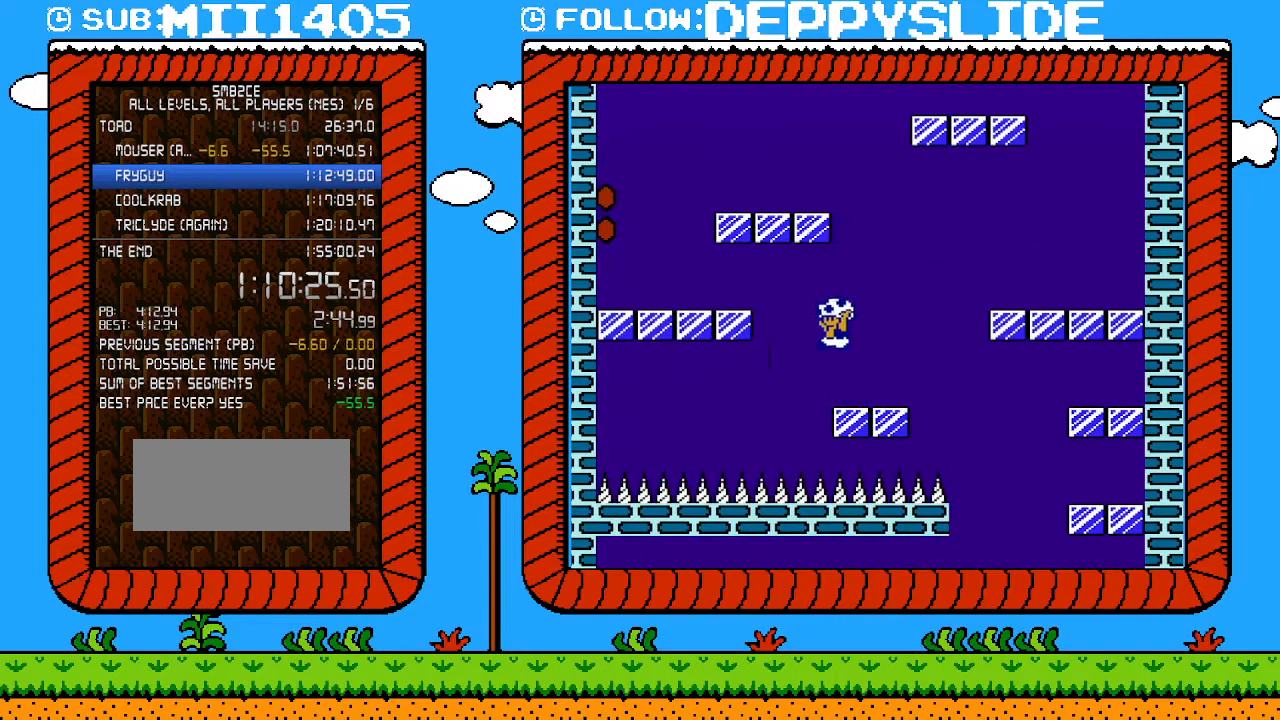
{"buttons": ["A", "B", "DPAD_RIGHT"], "events": [[333, "DPAD_LEFT", "up"], [333, "DPAD_UP", "down"], [367, "DPAD_RIGHT", "down"], [367, "DPAD_UP", "up"], [400, "A", "up"], [500, "A", "down"]]}
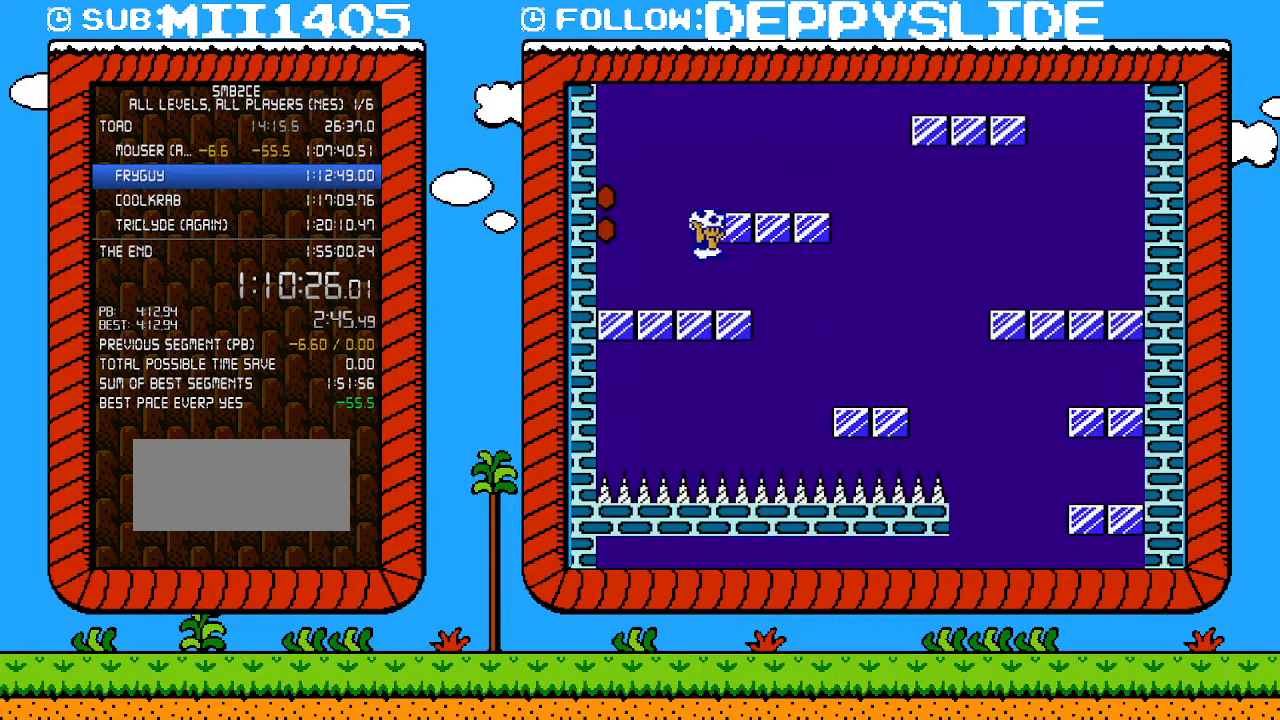
{"buttons": ["B"], "events": [[333, "A", "up"], [433, "DPAD_RIGHT", "up"]]}
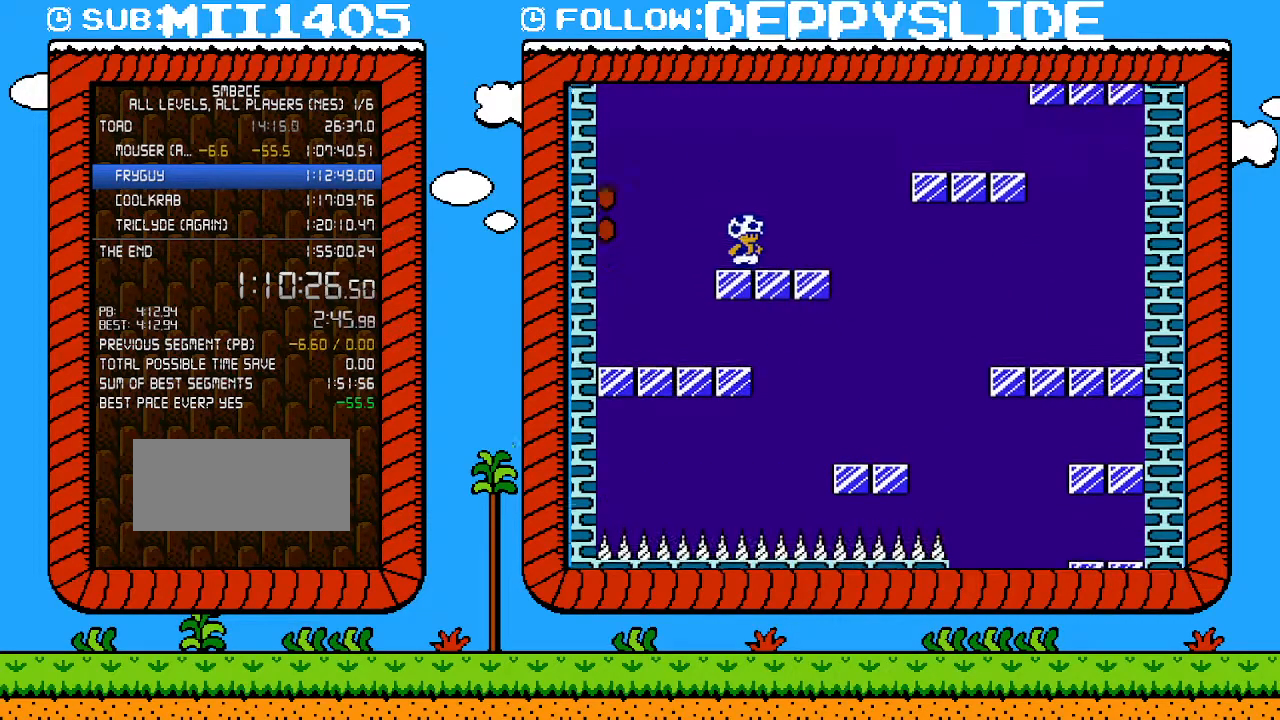
{"buttons": ["B", "DPAD_RIGHT"], "events": [[400, "DPAD_RIGHT", "down"]]}
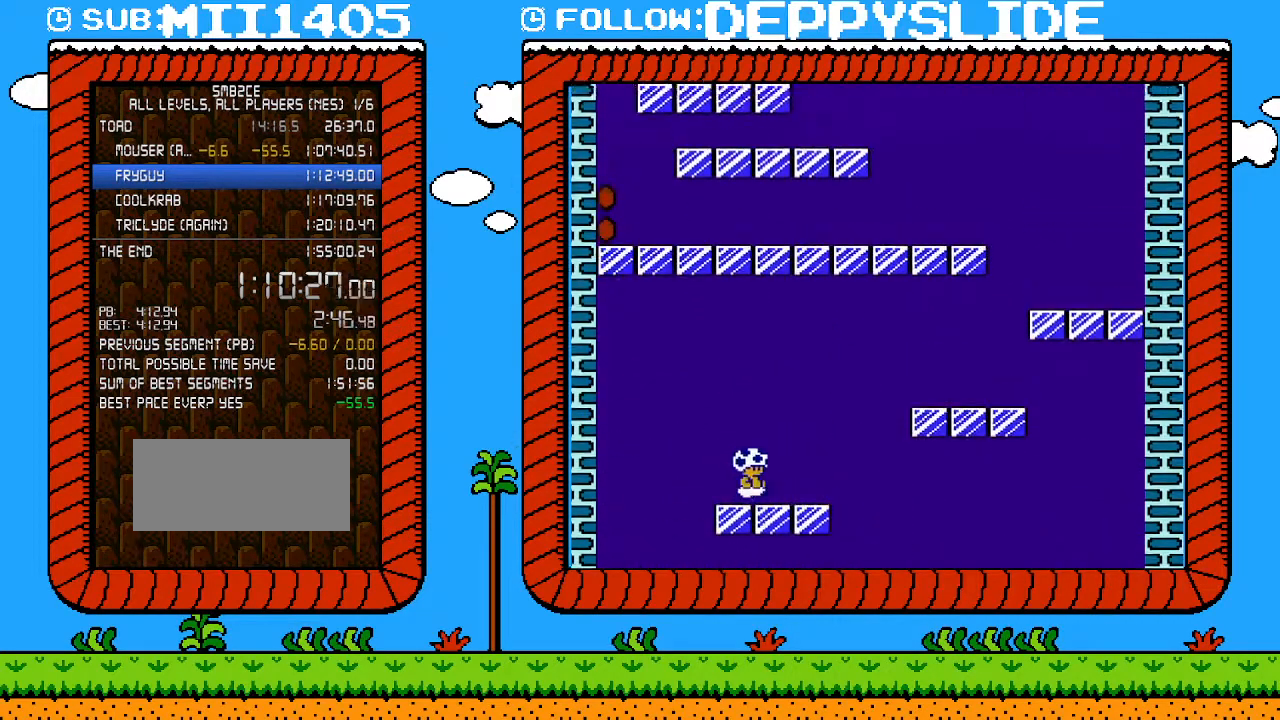
{"buttons": ["A", "B", "DPAD_RIGHT"], "events": [[217, "A", "down"]]}
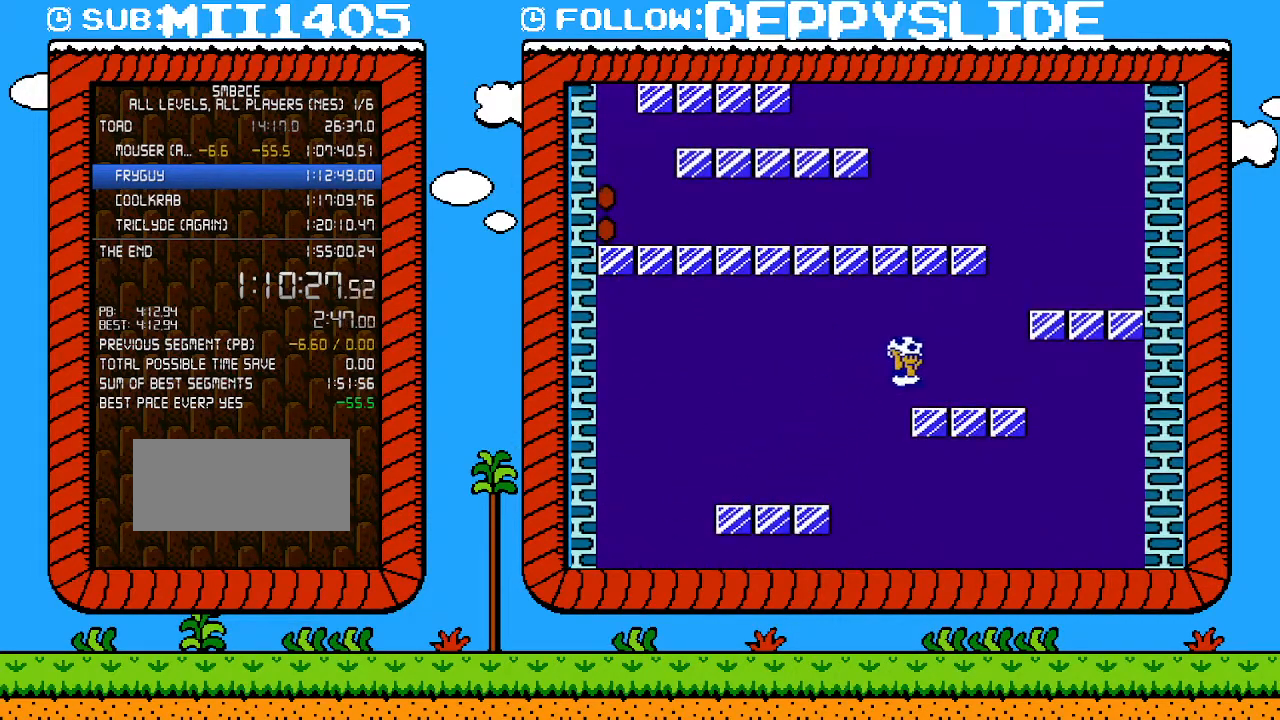
{"buttons": ["B", "DPAD_LEFT"], "events": [[50, "A", "up"], [233, "A", "down"], [300, "DPAD_RIGHT", "up"], [367, "DPAD_LEFT", "down"], [433, "A", "up"]]}
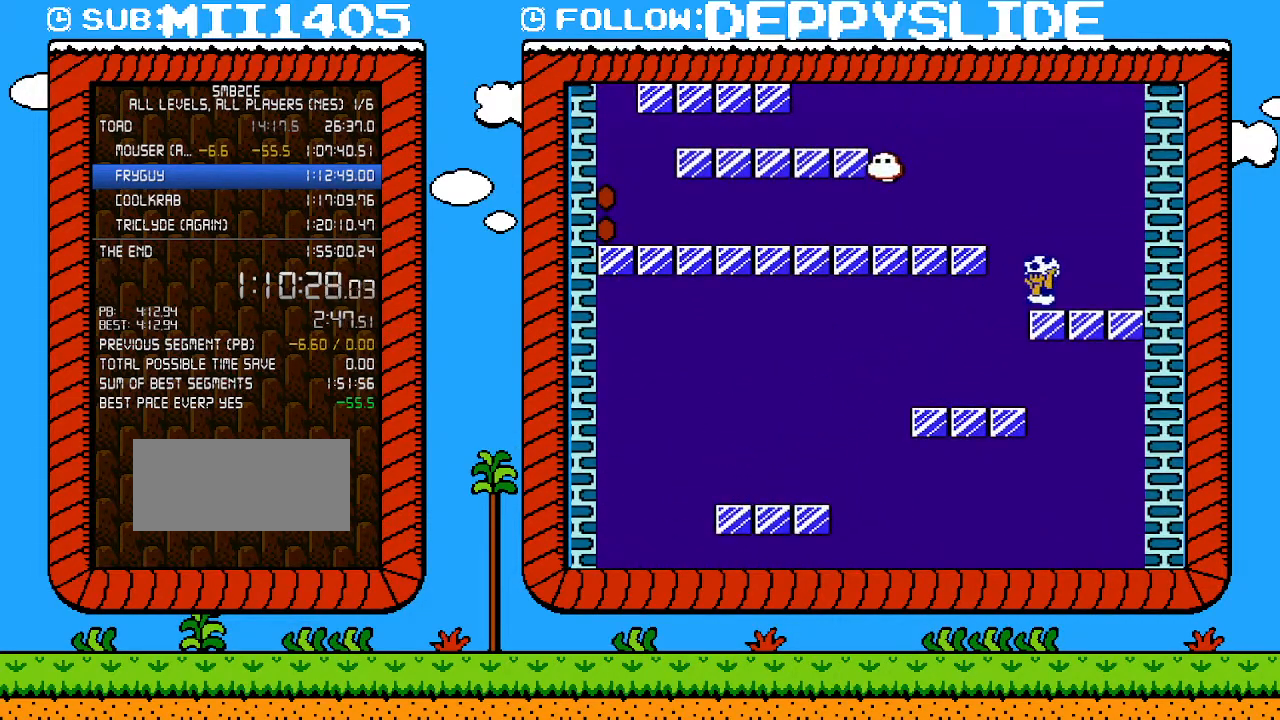
{"buttons": ["B", "DPAD_LEFT"], "events": [[183, "A", "down"], [500, "A", "up"]]}
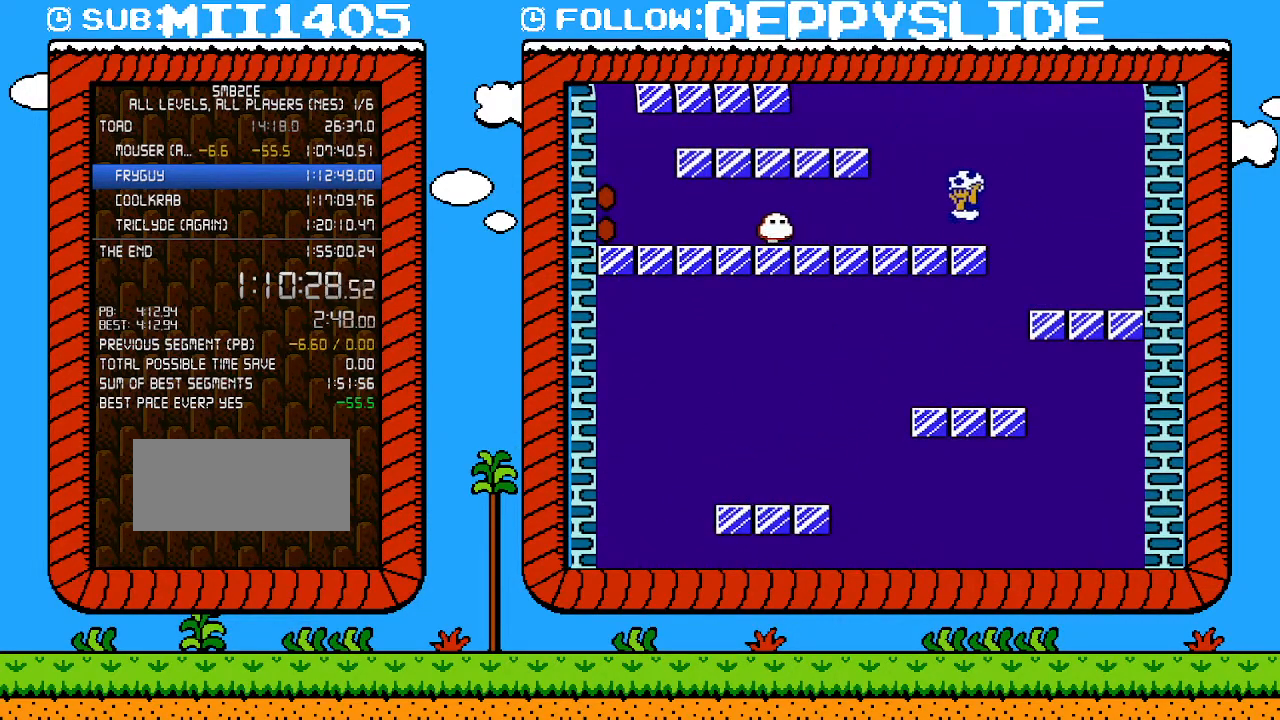
{"buttons": ["B"], "events": [[217, "A", "down"], [433, "A", "up"], [467, "DPAD_LEFT", "up"]]}
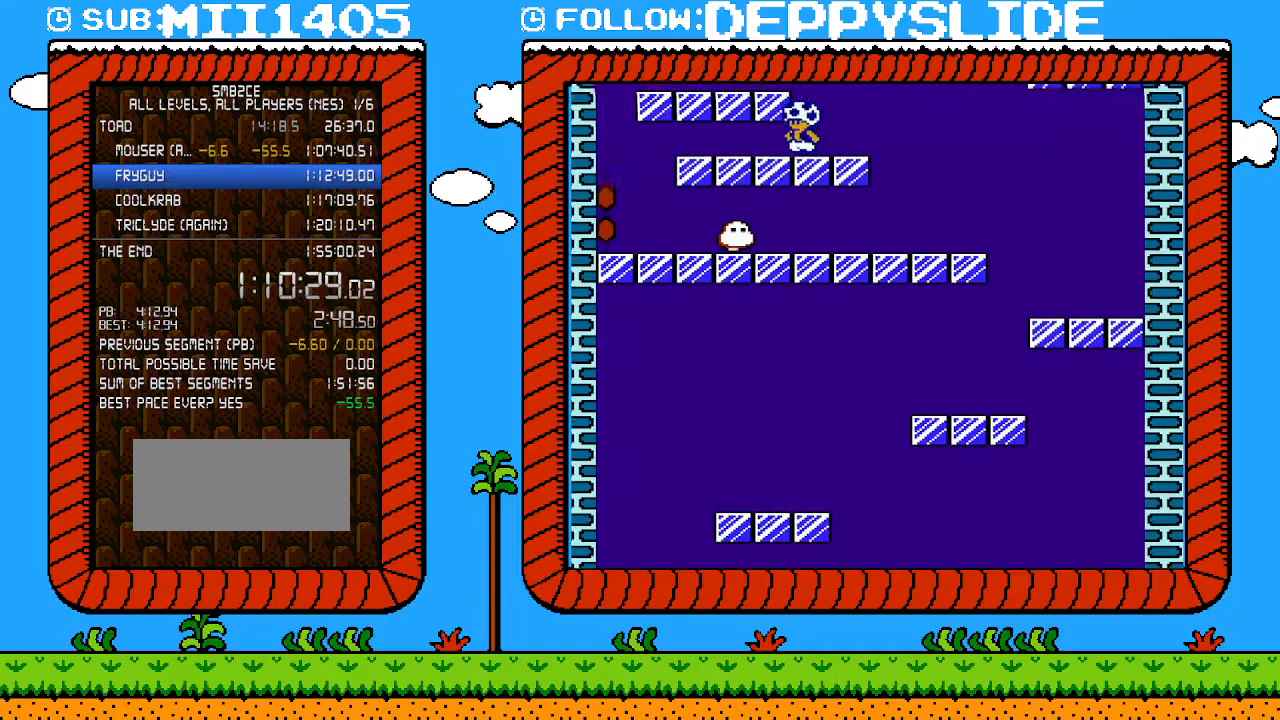
{"buttons": ["B"], "events": []}
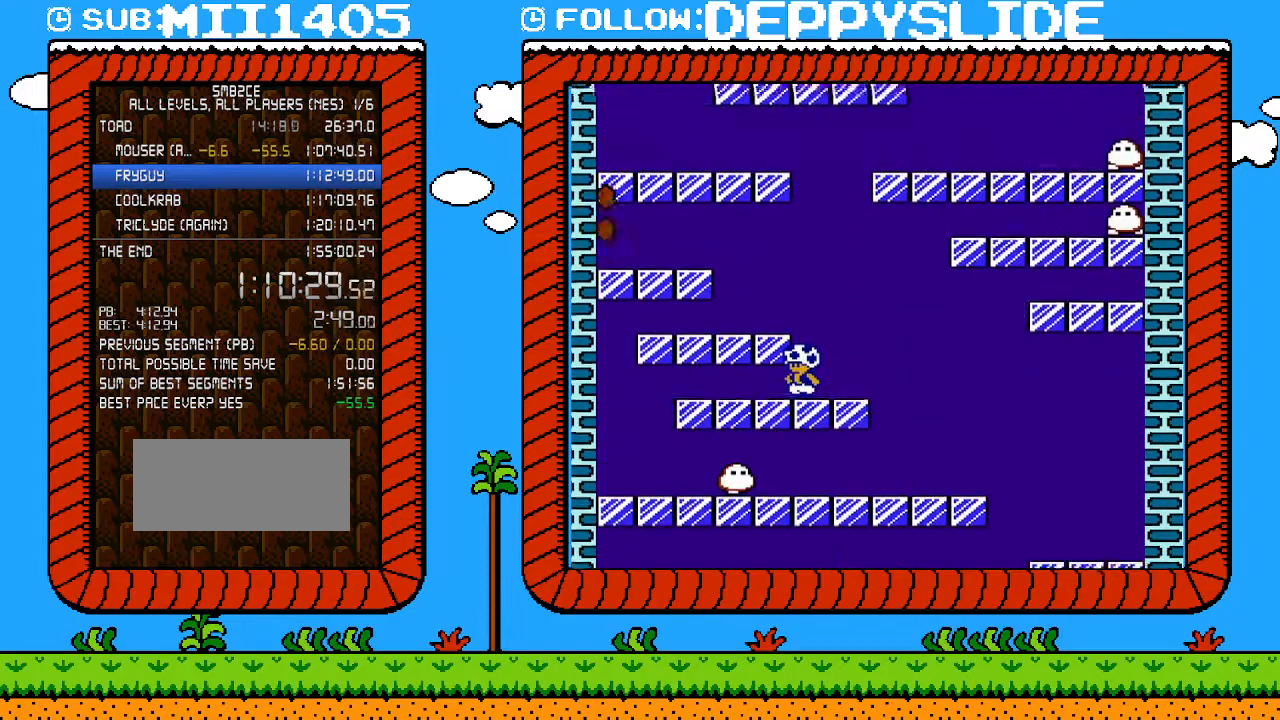
{"buttons": ["A", "B", "DPAD_UP", "DPAD_RIGHT"], "events": [[50, "DPAD_LEFT", "down"], [300, "A", "down"], [300, "DPAD_LEFT", "up"], [400, "DPAD_RIGHT", "down"], [467, "DPAD_UP", "down"]]}
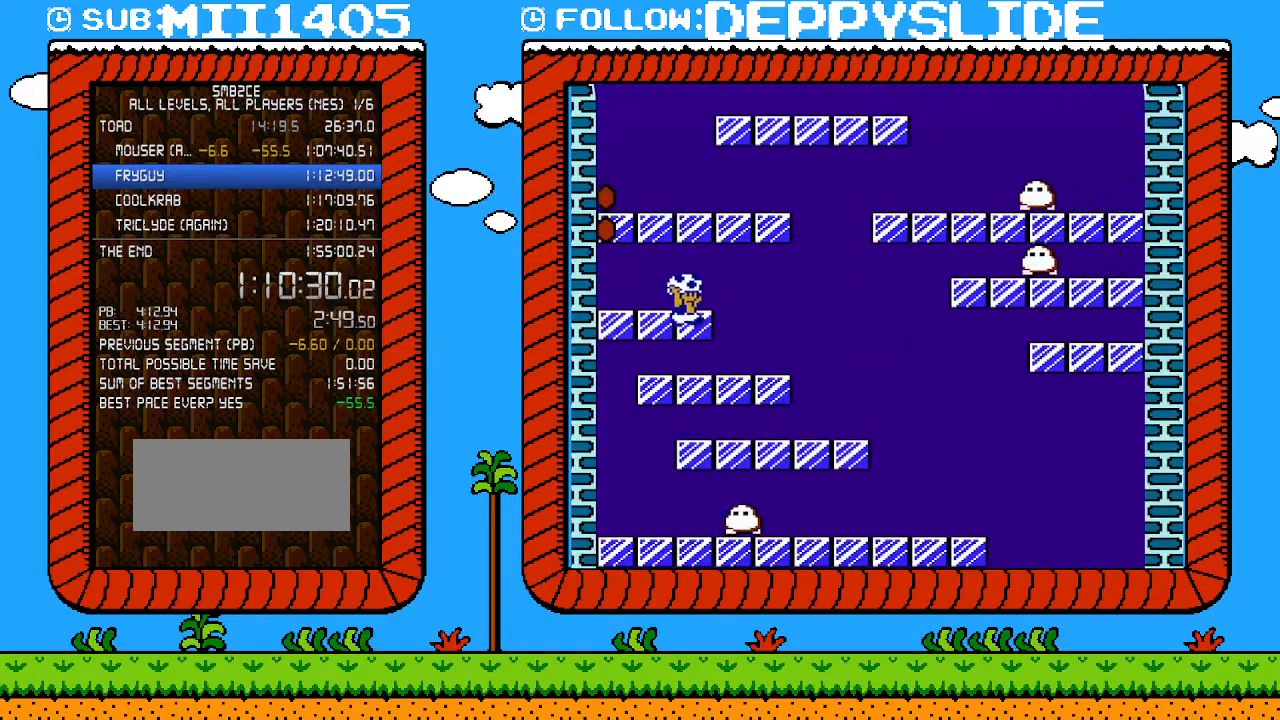
{"buttons": ["A", "B"], "events": [[117, "DPAD_UP", "up"], [150, "DPAD_RIGHT", "up"], [217, "A", "up"], [400, "A", "down"]]}
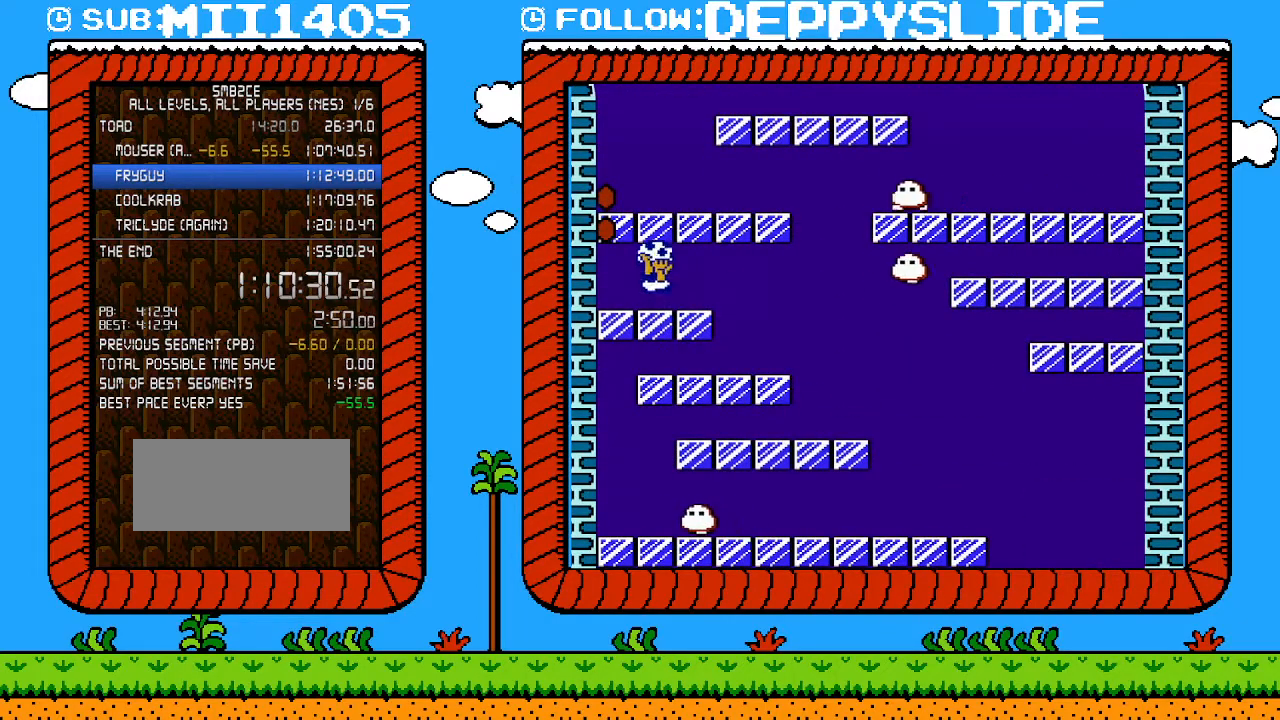
{"buttons": ["A", "B"], "events": [[17, "A", "up"], [150, "DPAD_RIGHT", "down"], [233, "DPAD_RIGHT", "up"], [333, "A", "down"]]}
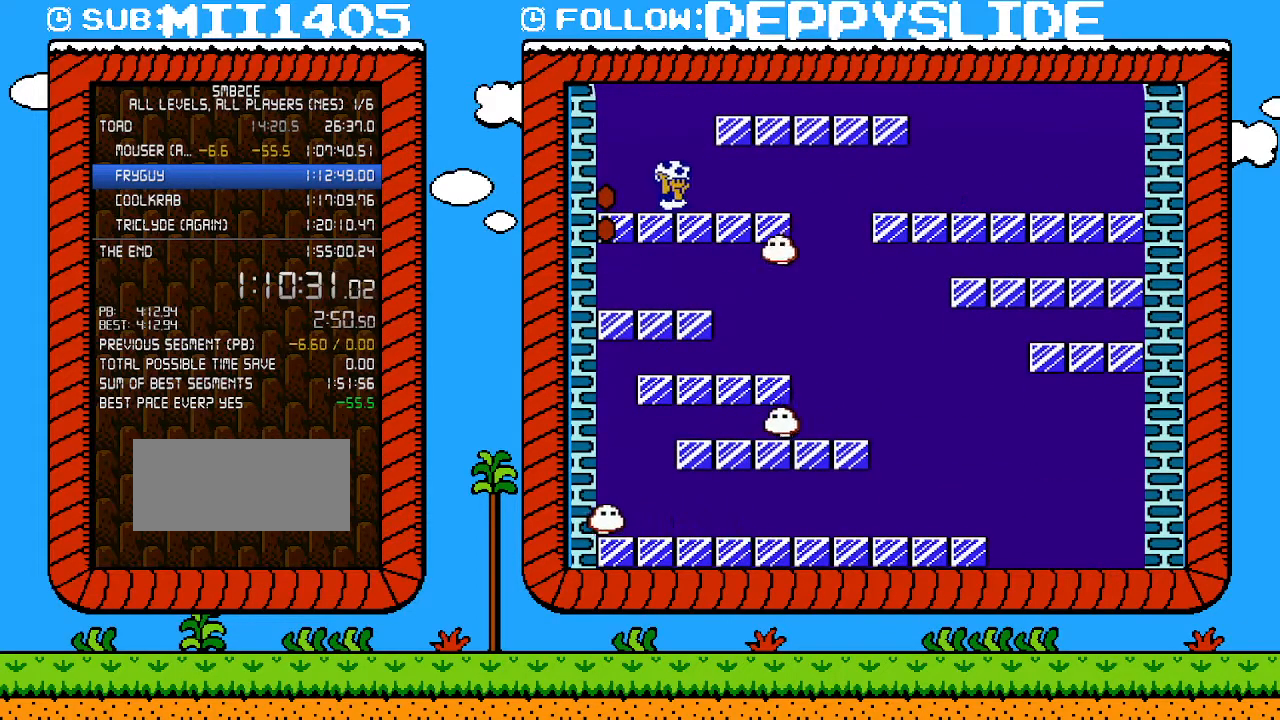
{"buttons": ["B"], "events": [[50, "A", "up"]]}
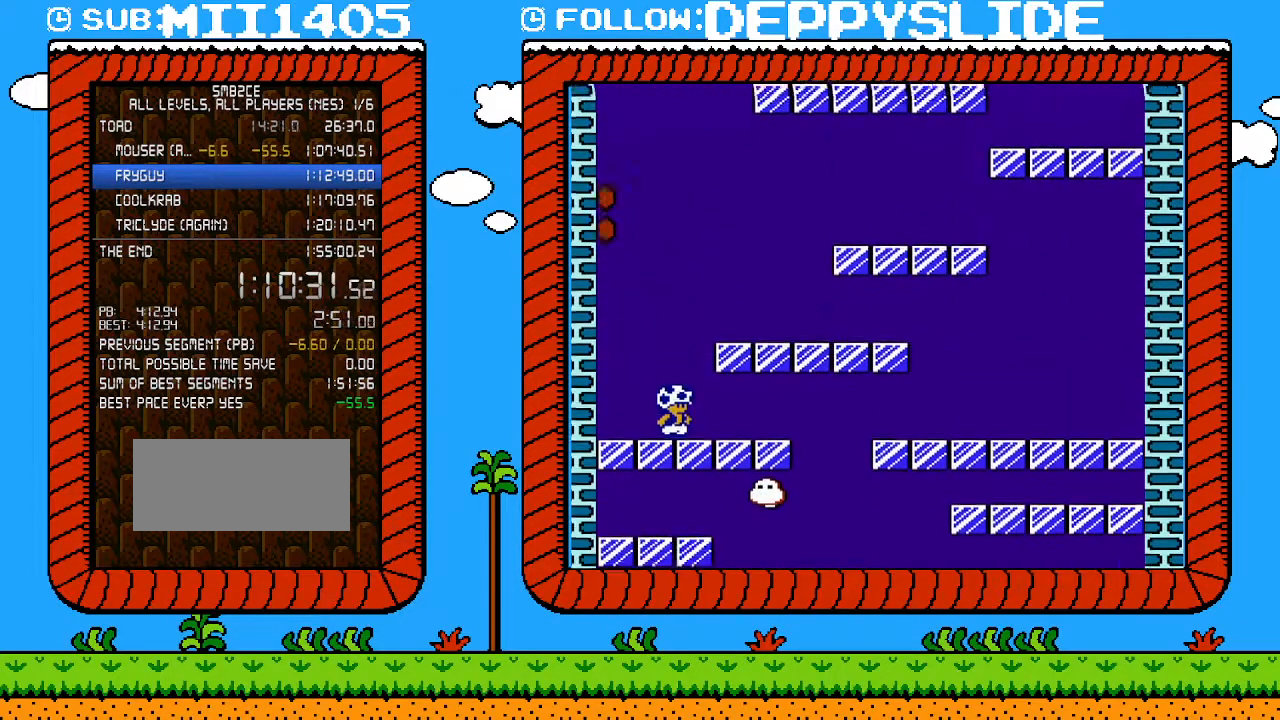
{"buttons": ["A", "B", "DPAD_RIGHT"], "events": [[217, "DPAD_RIGHT", "down"], [300, "A", "down"]]}
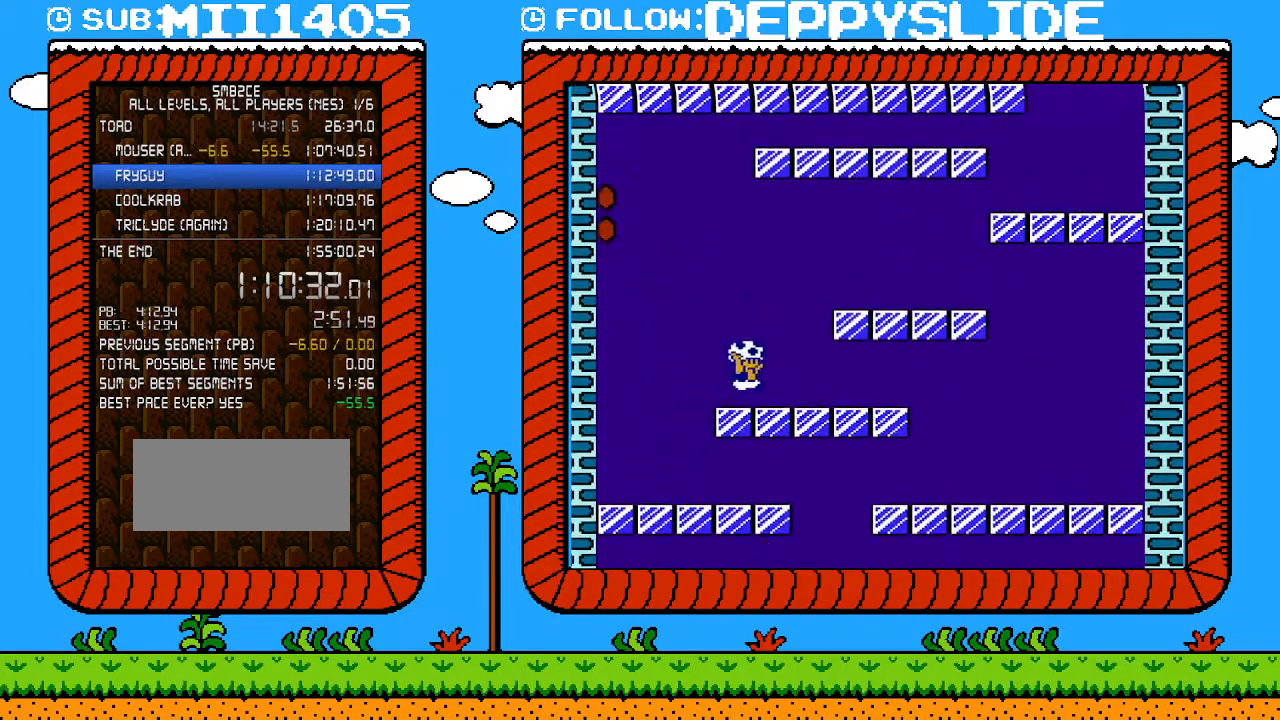
{"buttons": ["B", "DPAD_RIGHT"], "events": [[50, "A", "up"], [267, "A", "down"], [467, "A", "up"]]}
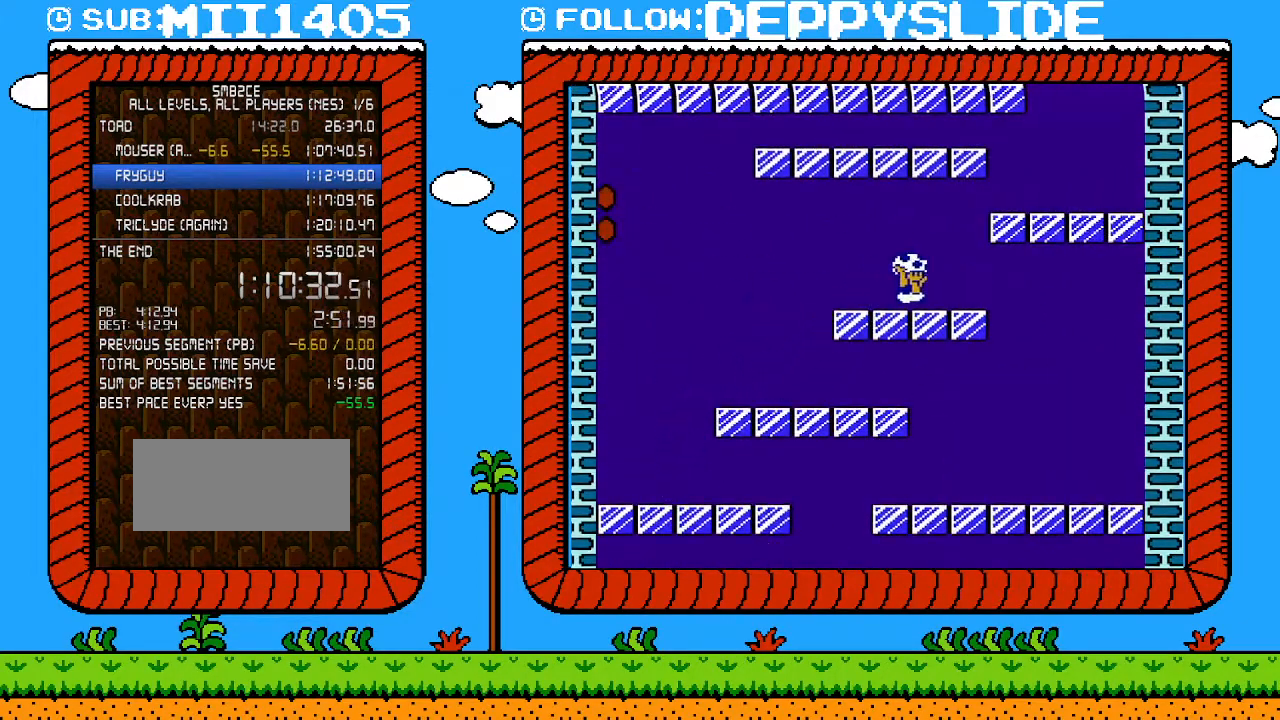
{"buttons": ["B", "DPAD_LEFT"], "events": [[183, "A", "down"], [250, "DPAD_UP", "down"], [267, "DPAD_LEFT", "down"], [267, "DPAD_RIGHT", "up"], [267, "DPAD_UP", "up"], [367, "A", "up"]]}